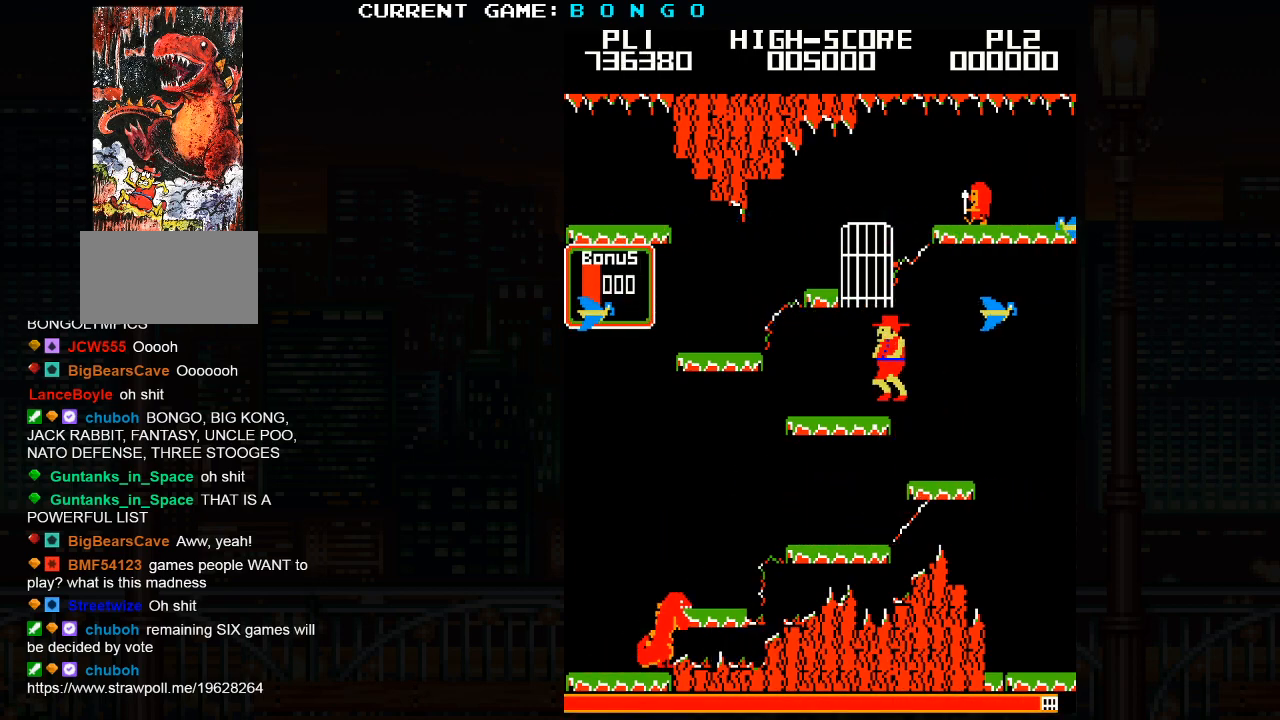
Gameplay with a controller (arcade stick); each line is a JSON object with the inputs held at the frame after it (dt_ms = milliseconds from this image to that frame). "events" lists button and stick changes between this image and that frame as [ms after this image, input, new state], when the widget could be followed in between. Not read: L3 R3 left_stick.
{"dt_ms": 500, "buttons": [], "events": []}
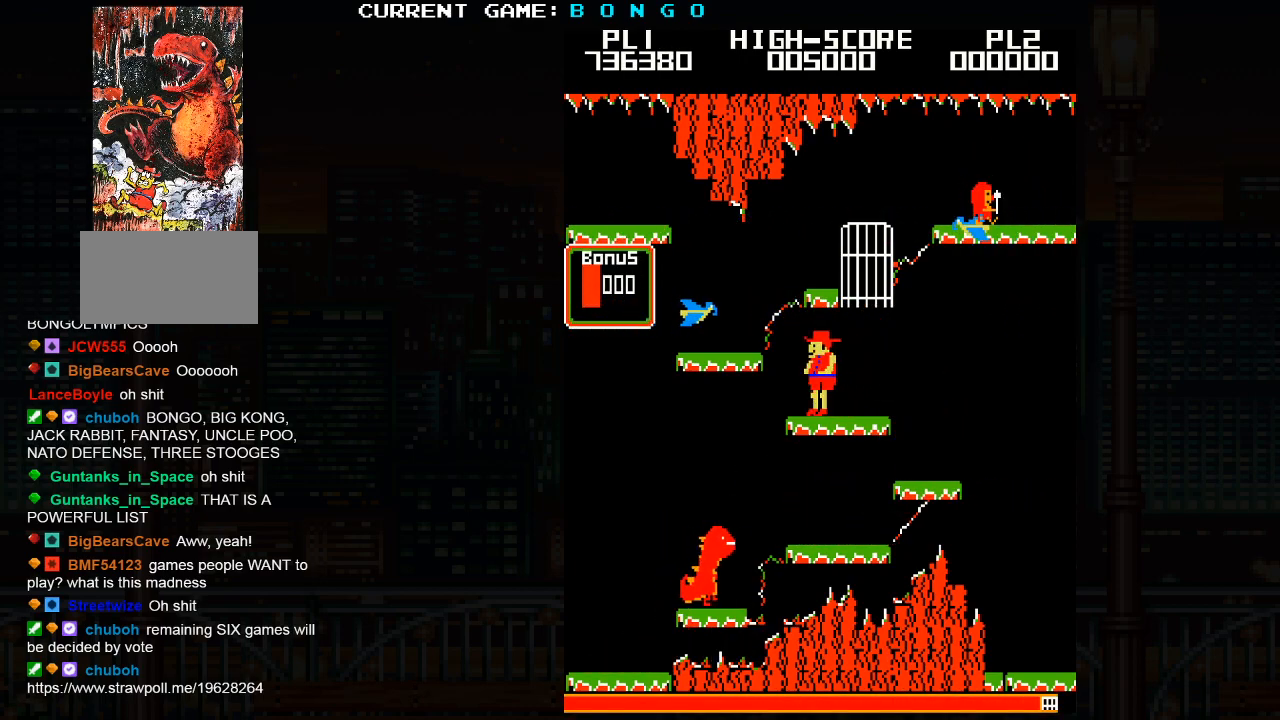
{"dt_ms": 500, "buttons": [], "events": []}
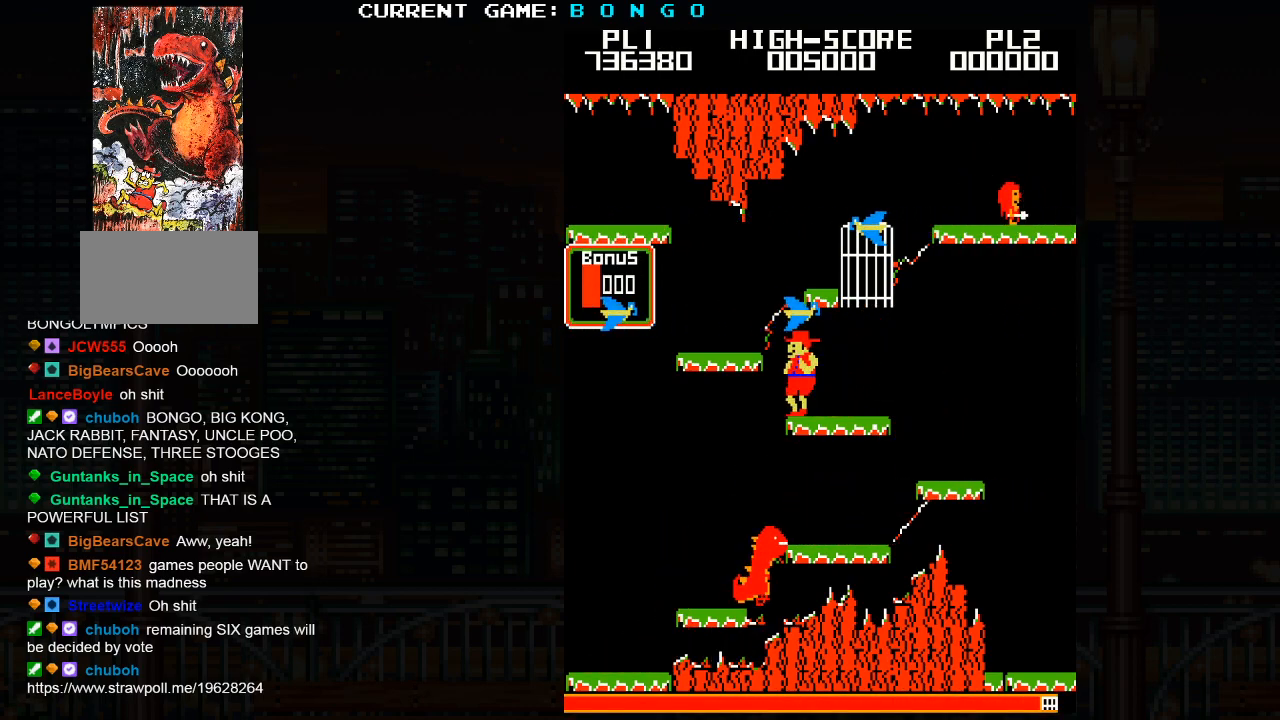
{"dt_ms": 500, "buttons": [], "events": []}
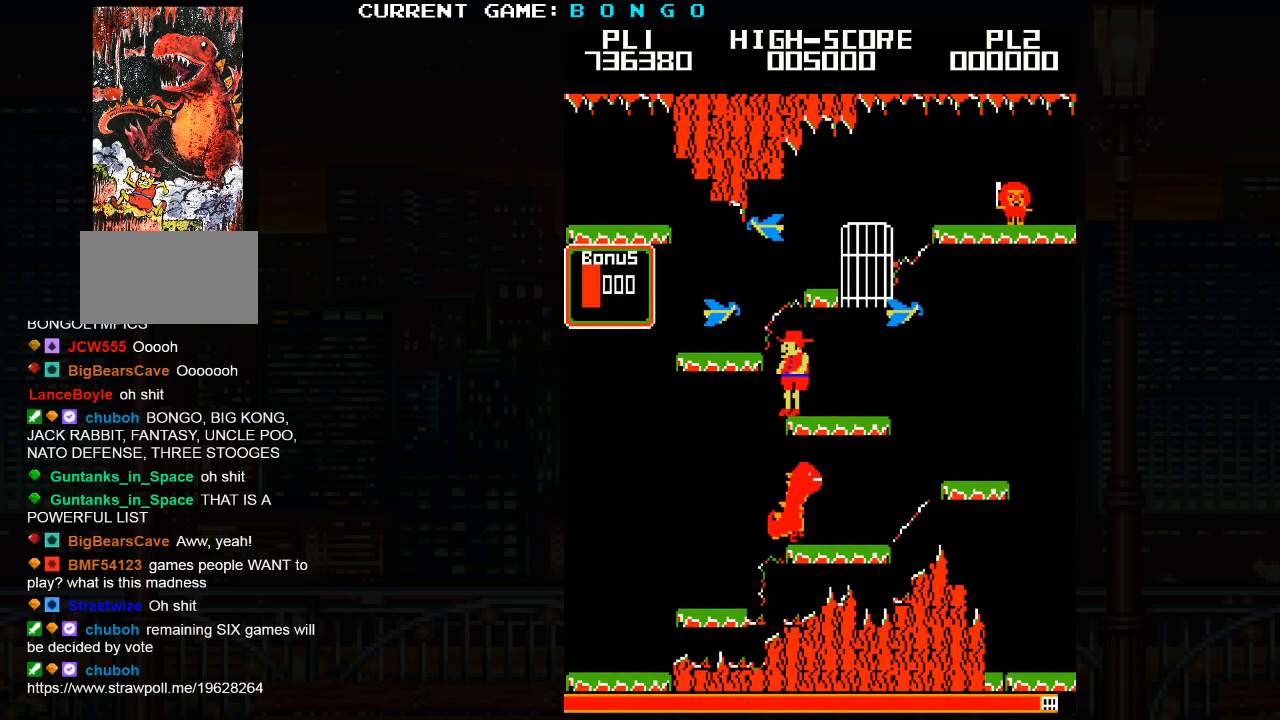
{"dt_ms": 500, "buttons": ["SQUARE"], "events": [[417, "SQUARE", "down"]]}
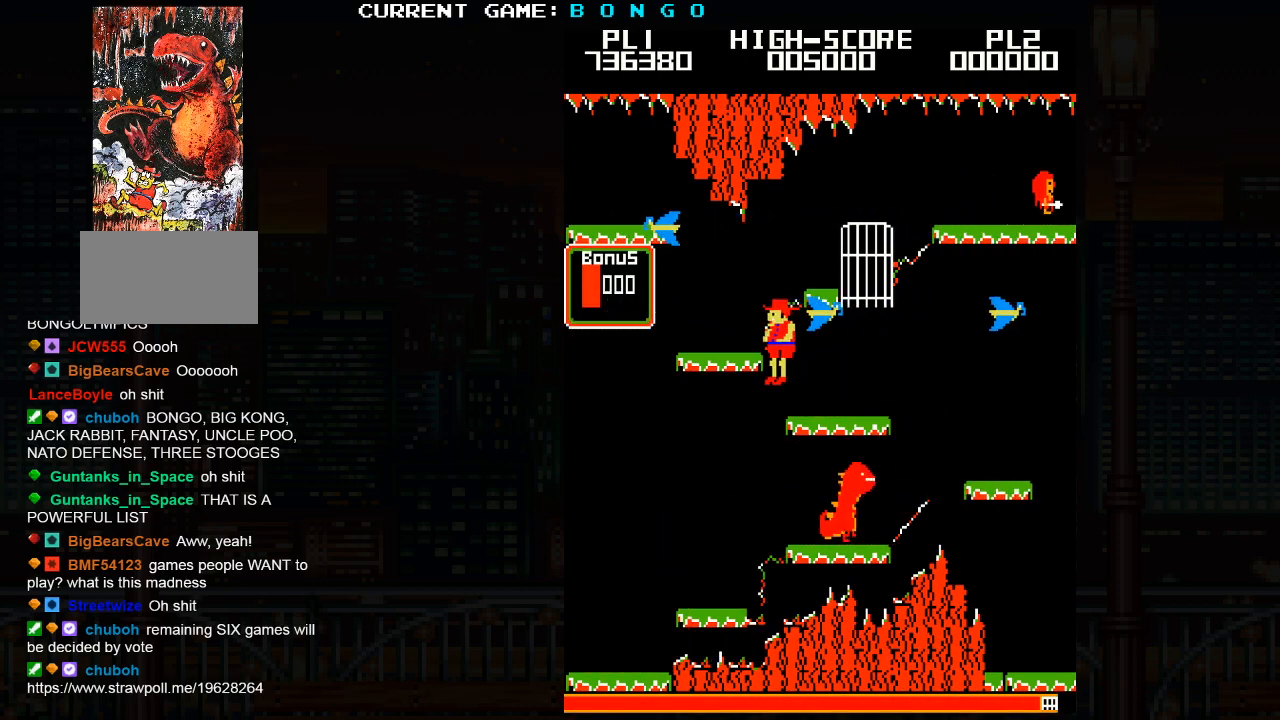
{"dt_ms": 500, "buttons": [], "events": [[17, "SQUARE", "up"], [250, "SQUARE", "down"], [300, "SQUARE", "up"], [350, "SQUARE", "down"], [433, "SQUARE", "up"]]}
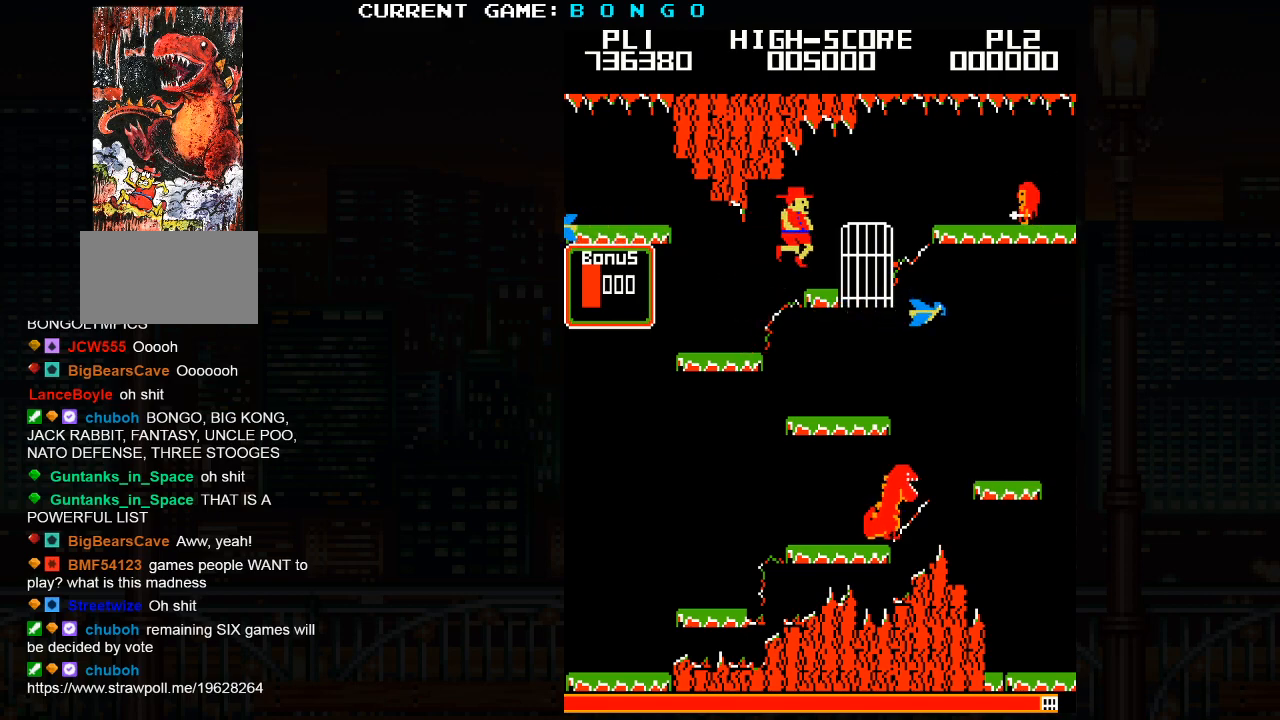
{"dt_ms": 500, "buttons": [], "events": []}
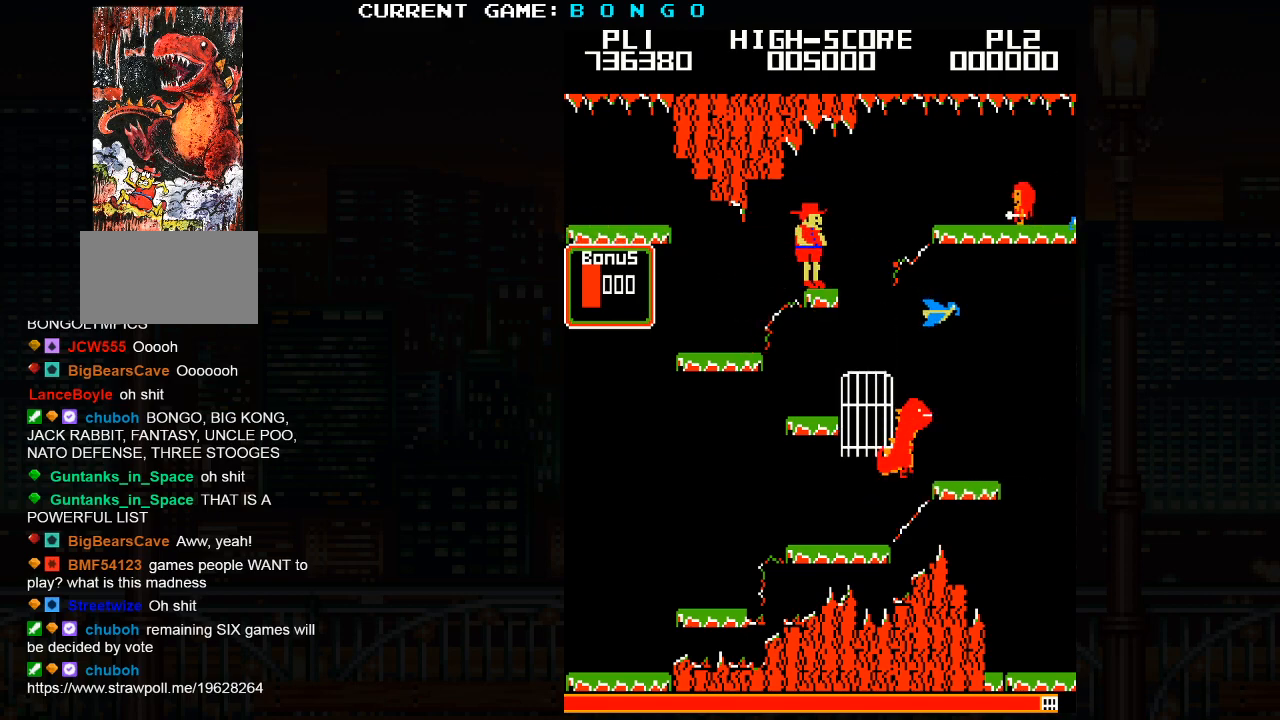
{"dt_ms": 500, "buttons": [], "events": []}
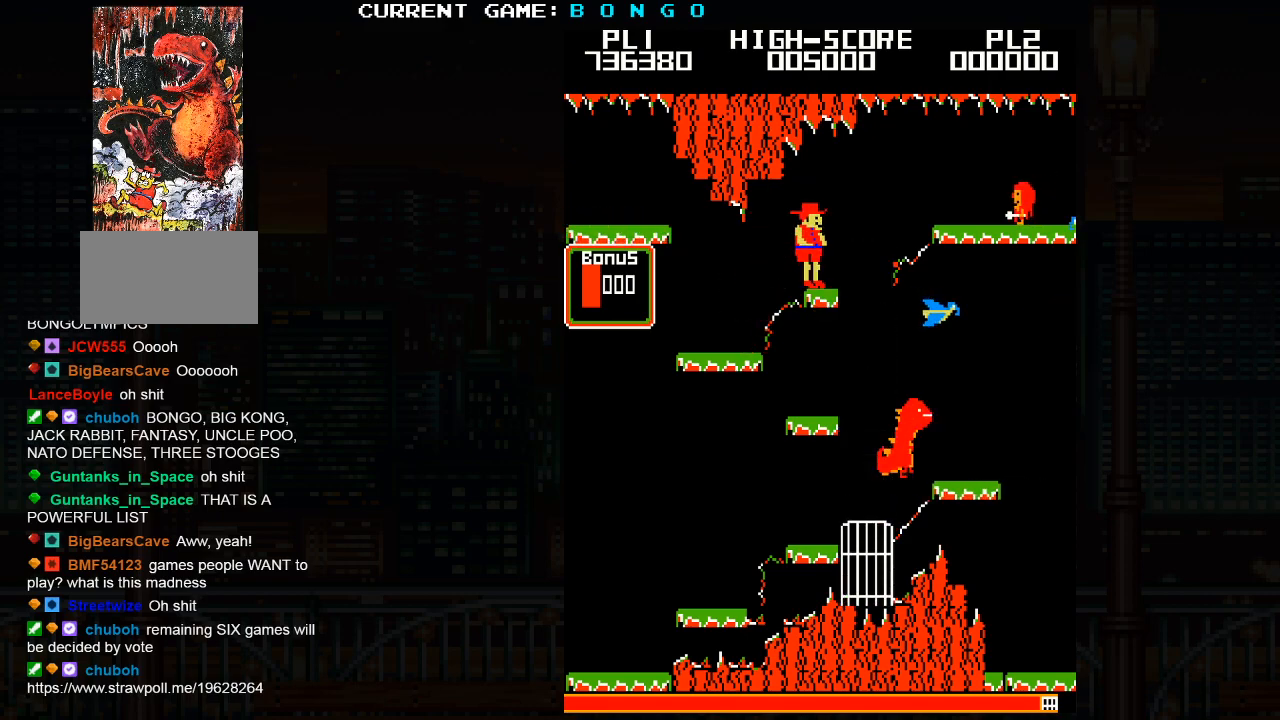
{"dt_ms": 500, "buttons": [], "events": []}
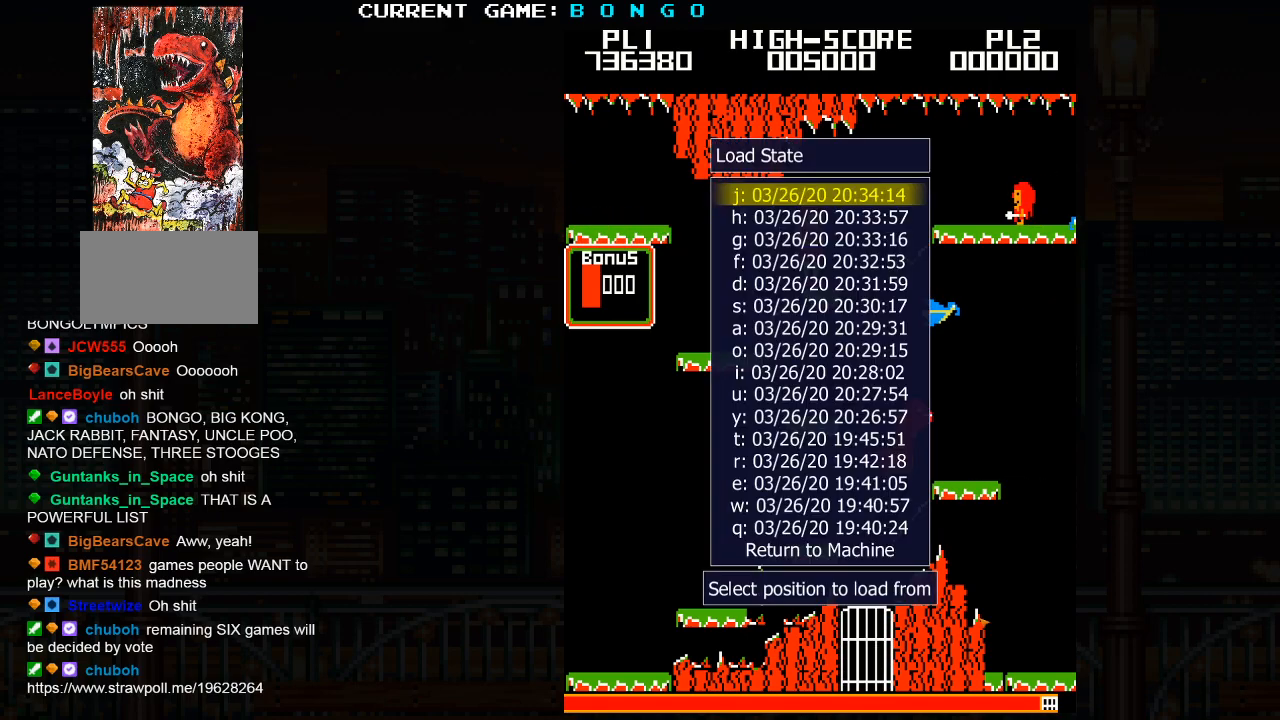
{"dt_ms": 500, "buttons": [], "events": []}
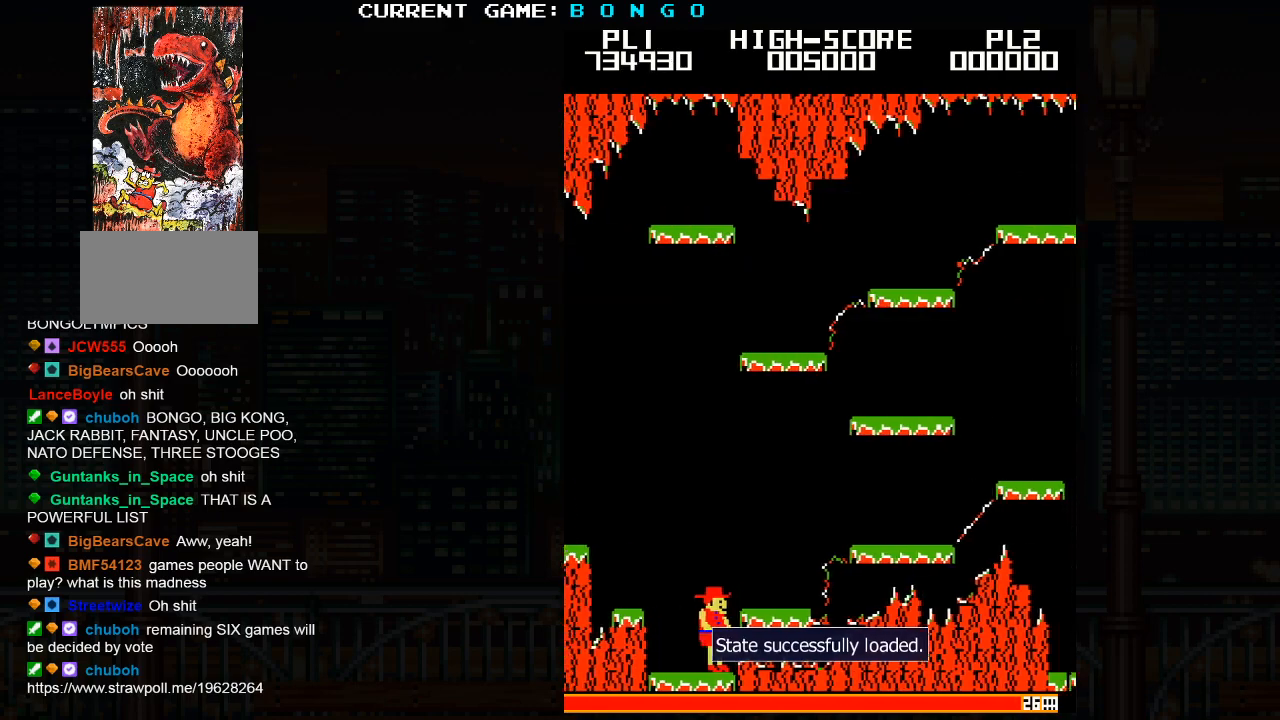
{"dt_ms": 500, "buttons": [], "events": []}
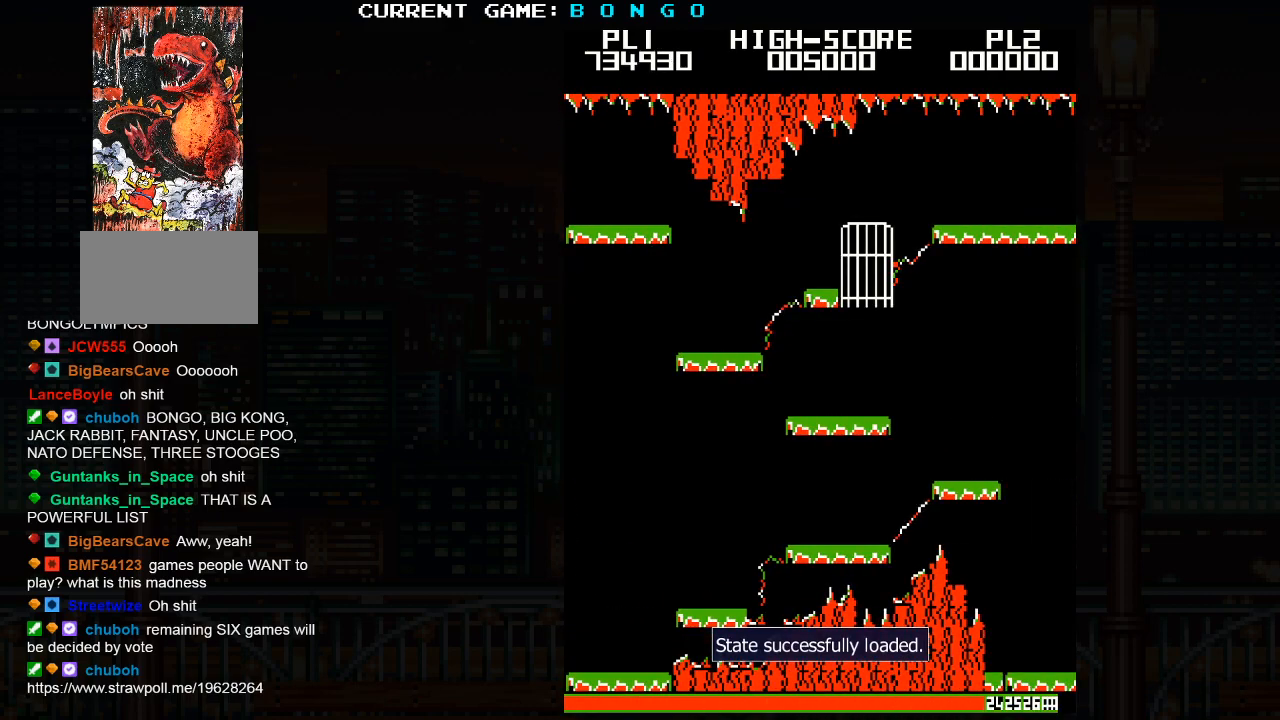
{"dt_ms": 500, "buttons": [], "events": [[333, "SQUARE", "down"], [417, "SQUARE", "up"]]}
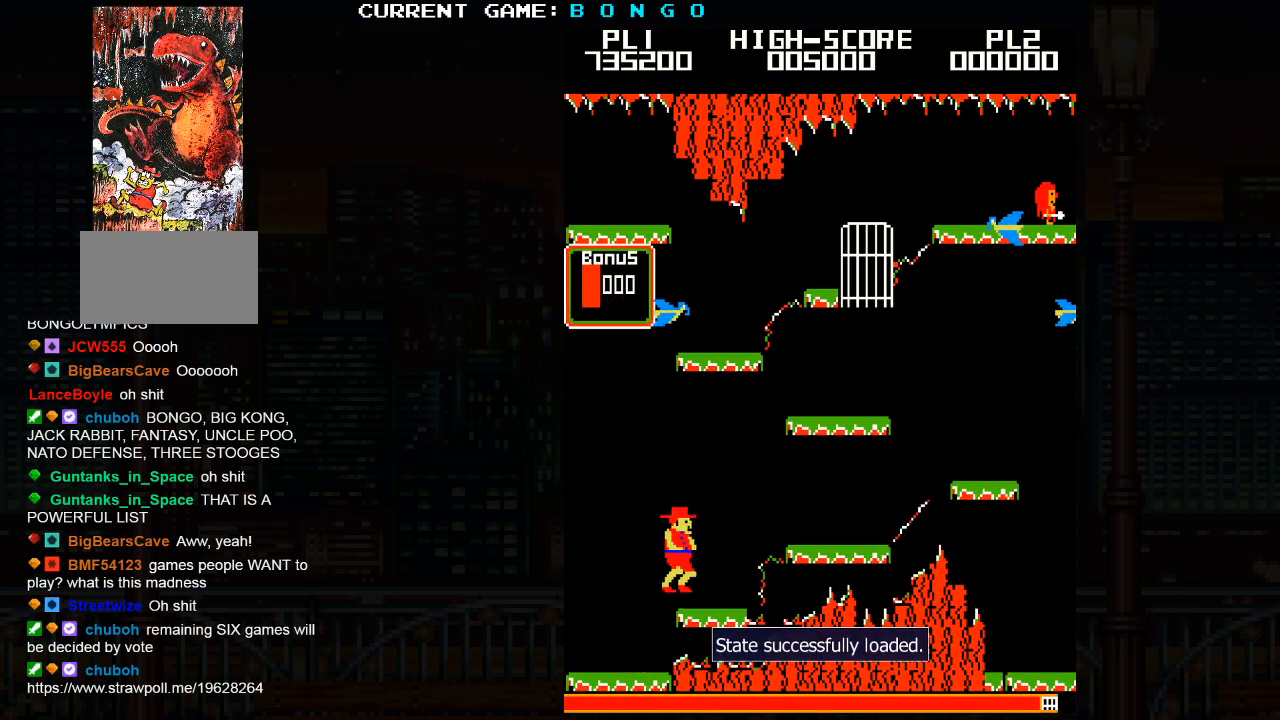
{"dt_ms": 500, "buttons": [], "events": [[50, "SQUARE", "down"], [500, "SQUARE", "up"]]}
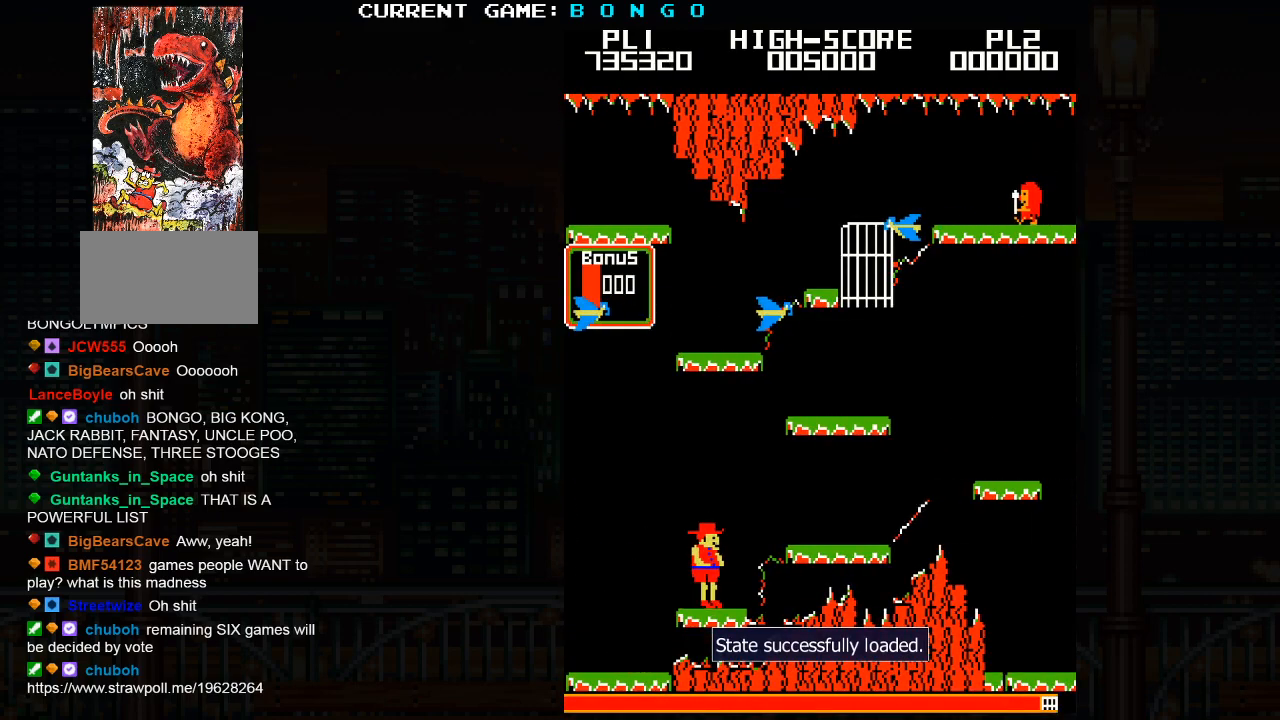
{"dt_ms": 500, "buttons": ["SQUARE"], "events": [[483, "SQUARE", "down"]]}
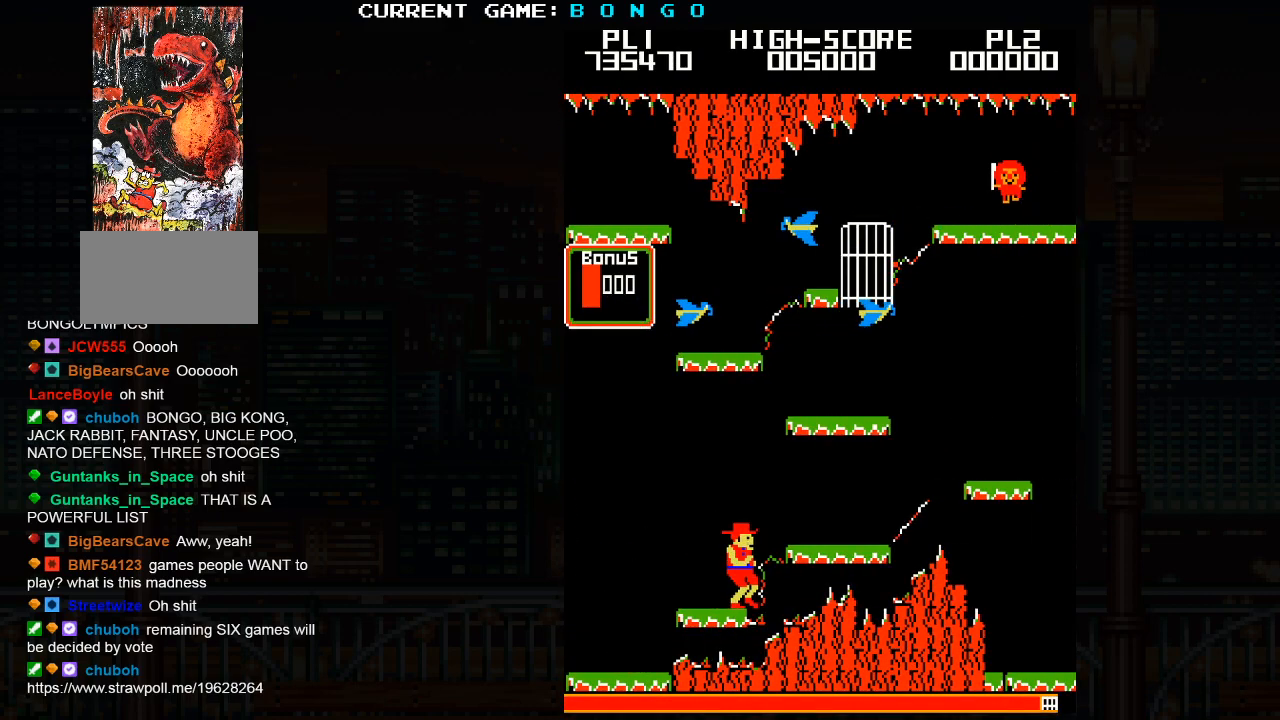
{"dt_ms": 500, "buttons": [], "events": [[67, "SQUARE", "up"]]}
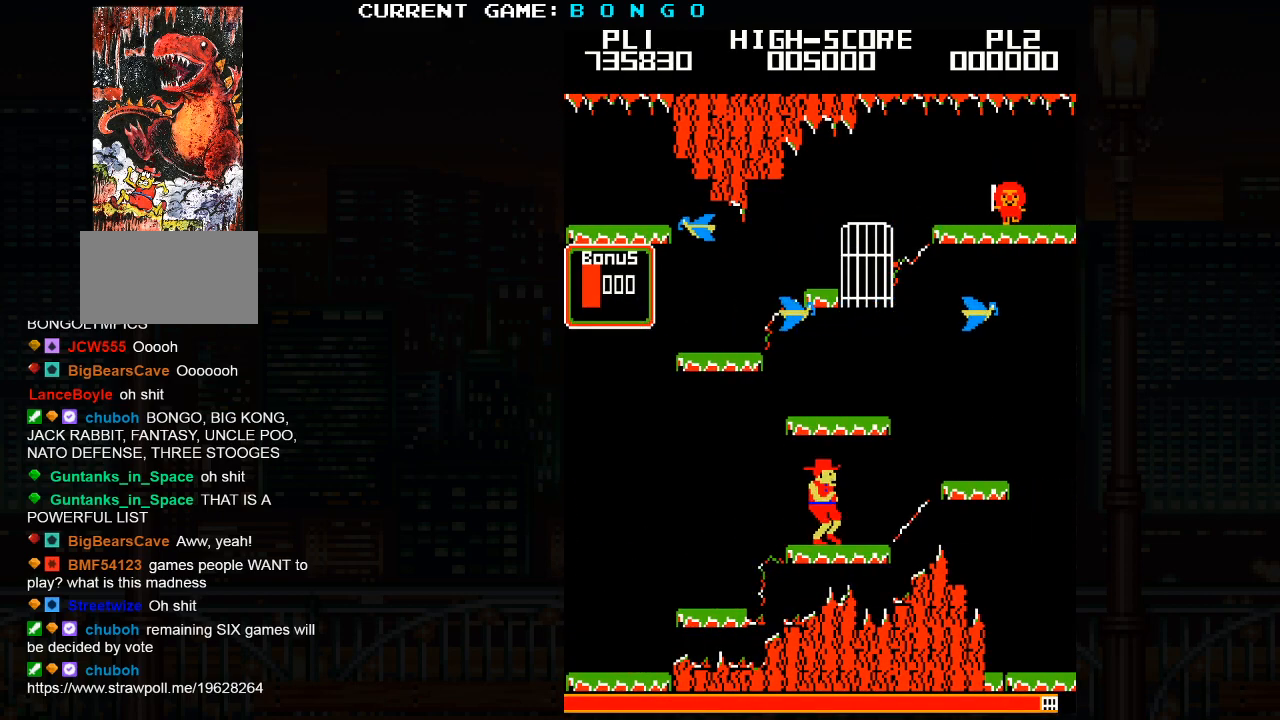
{"dt_ms": 1000, "buttons": ["SQUARE"]}
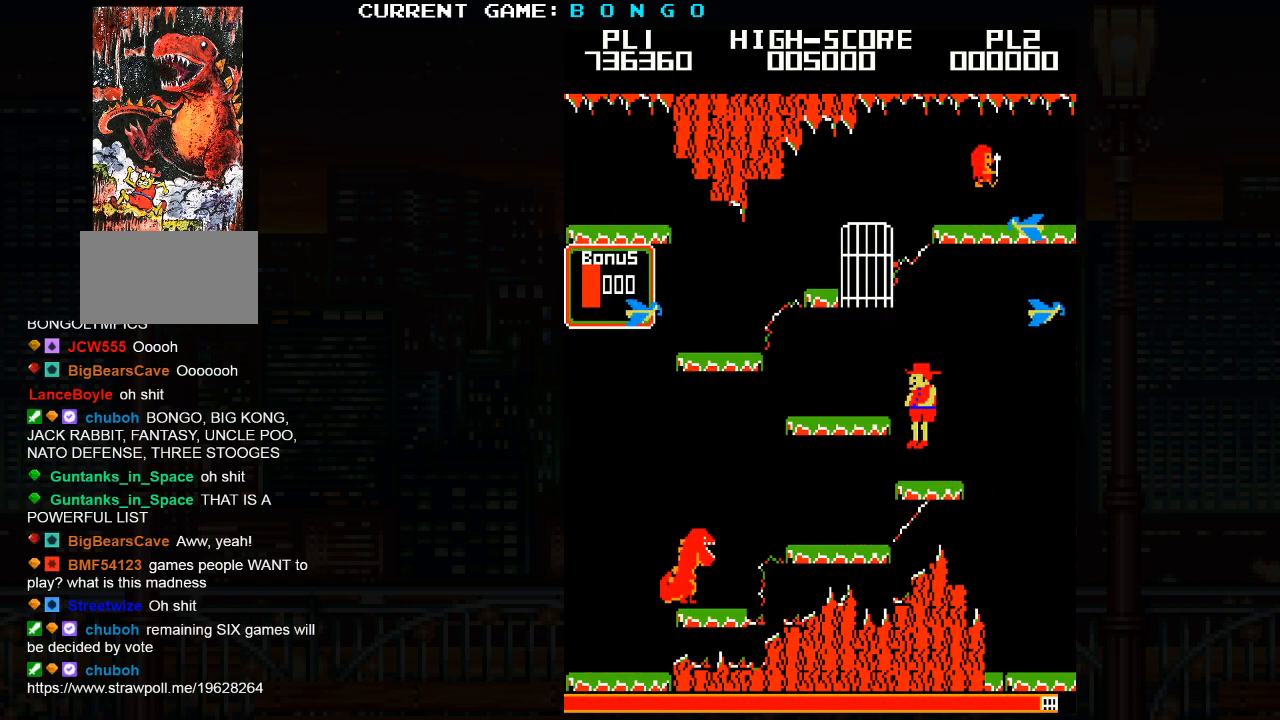
{"dt_ms": 500, "buttons": [], "events": [[67, "SQUARE", "up"]]}
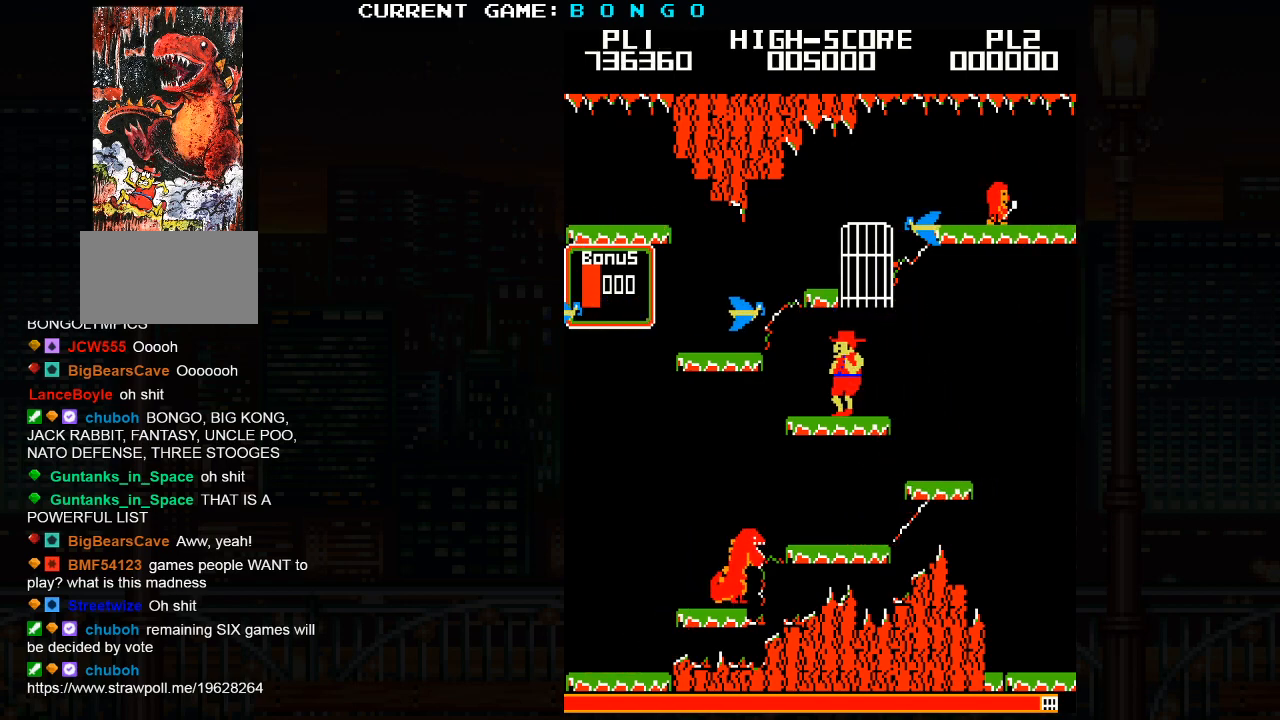
{"dt_ms": 500, "buttons": [], "events": []}
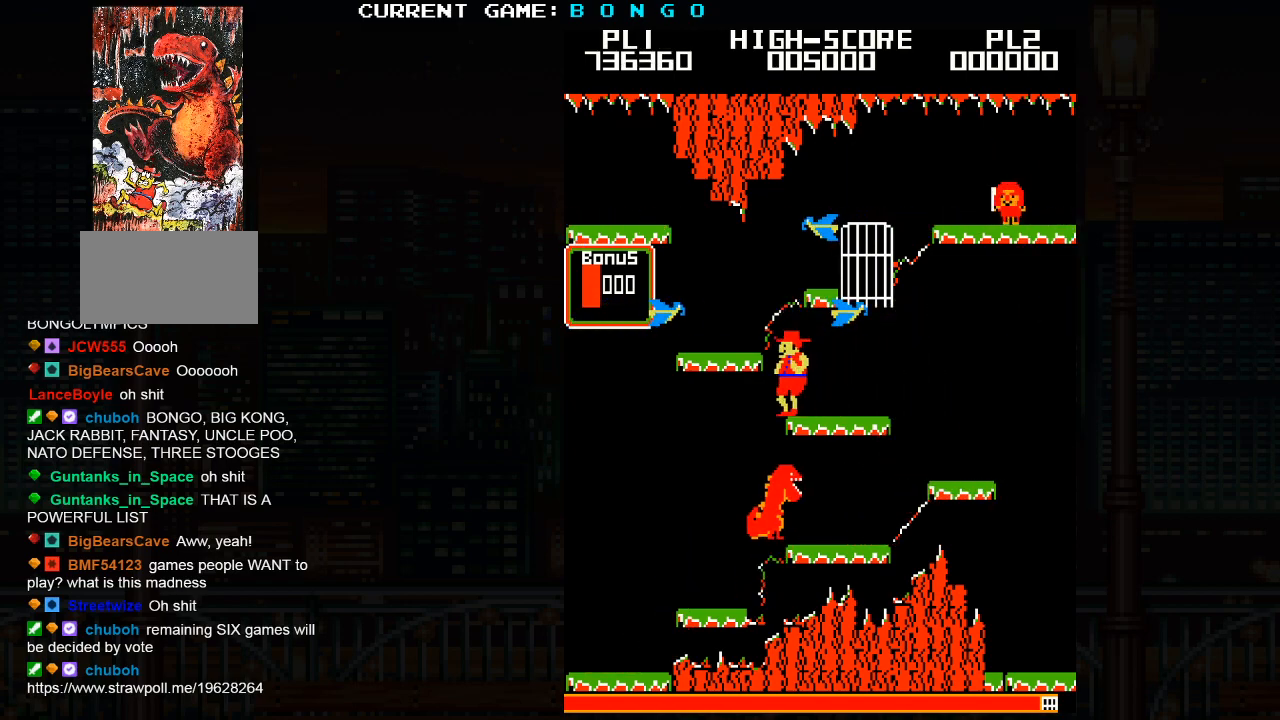
{"dt_ms": 500, "buttons": [], "events": []}
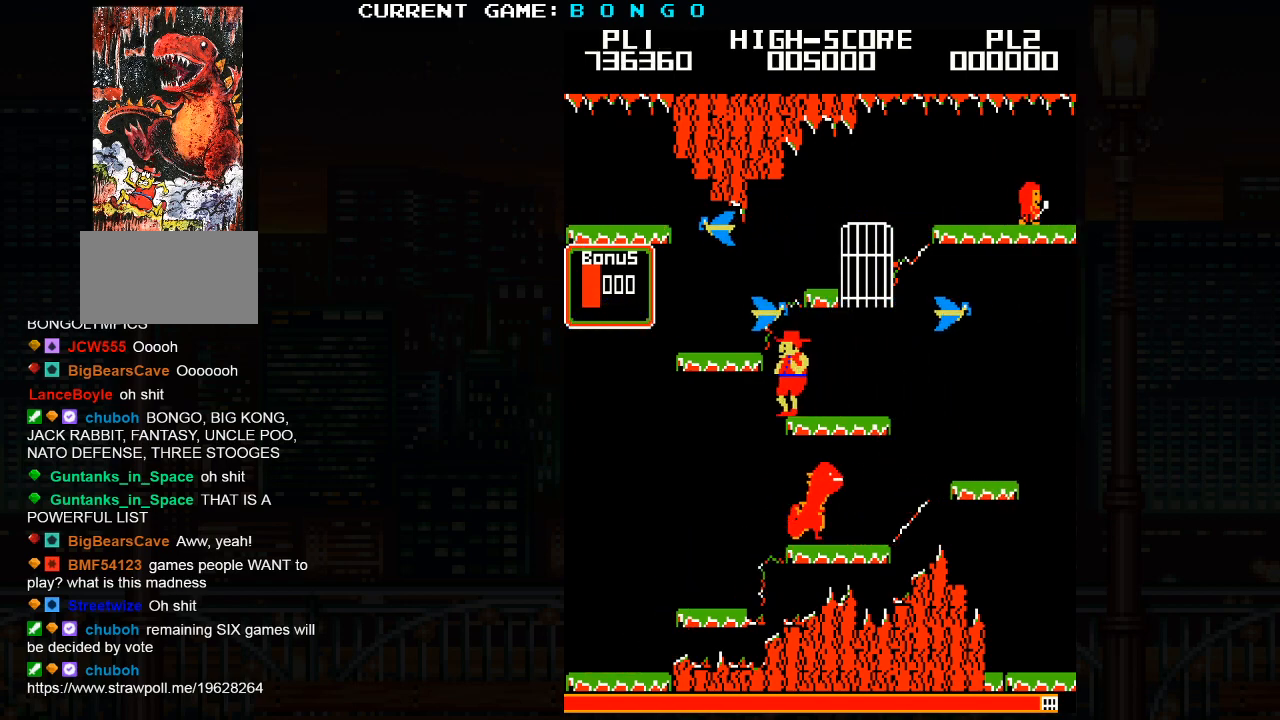
{"dt_ms": 500, "buttons": [], "events": [[233, "SQUARE", "down"], [317, "SQUARE", "up"]]}
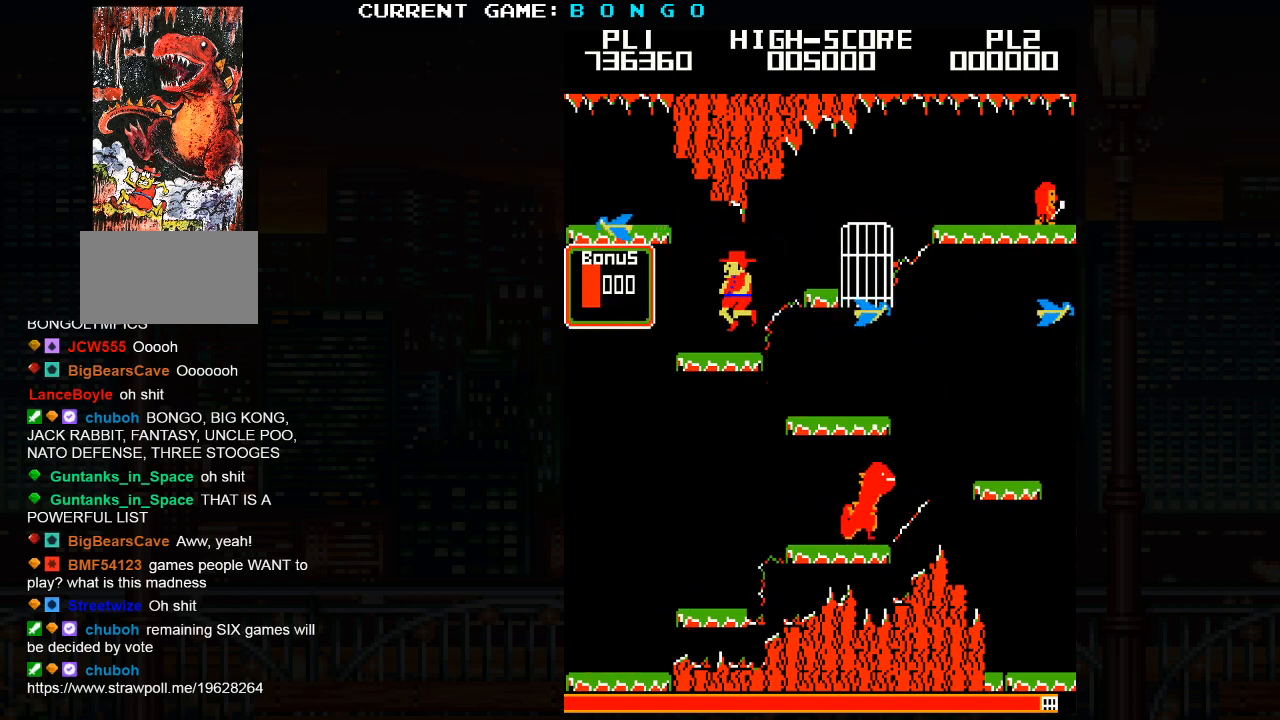
{"dt_ms": 500, "buttons": [], "events": [[67, "SQUARE", "down"], [100, "SQUARE", "up"], [167, "SQUARE", "down"], [217, "SQUARE", "up"]]}
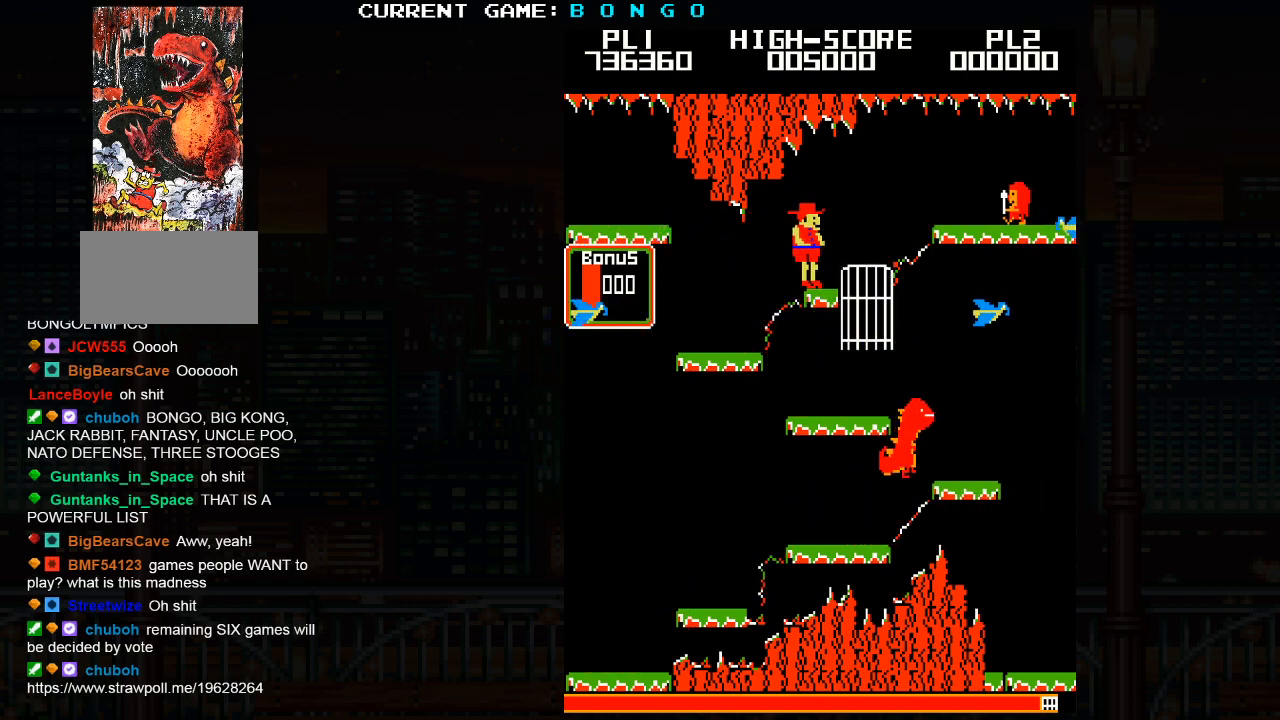
{"dt_ms": 500, "buttons": [], "events": []}
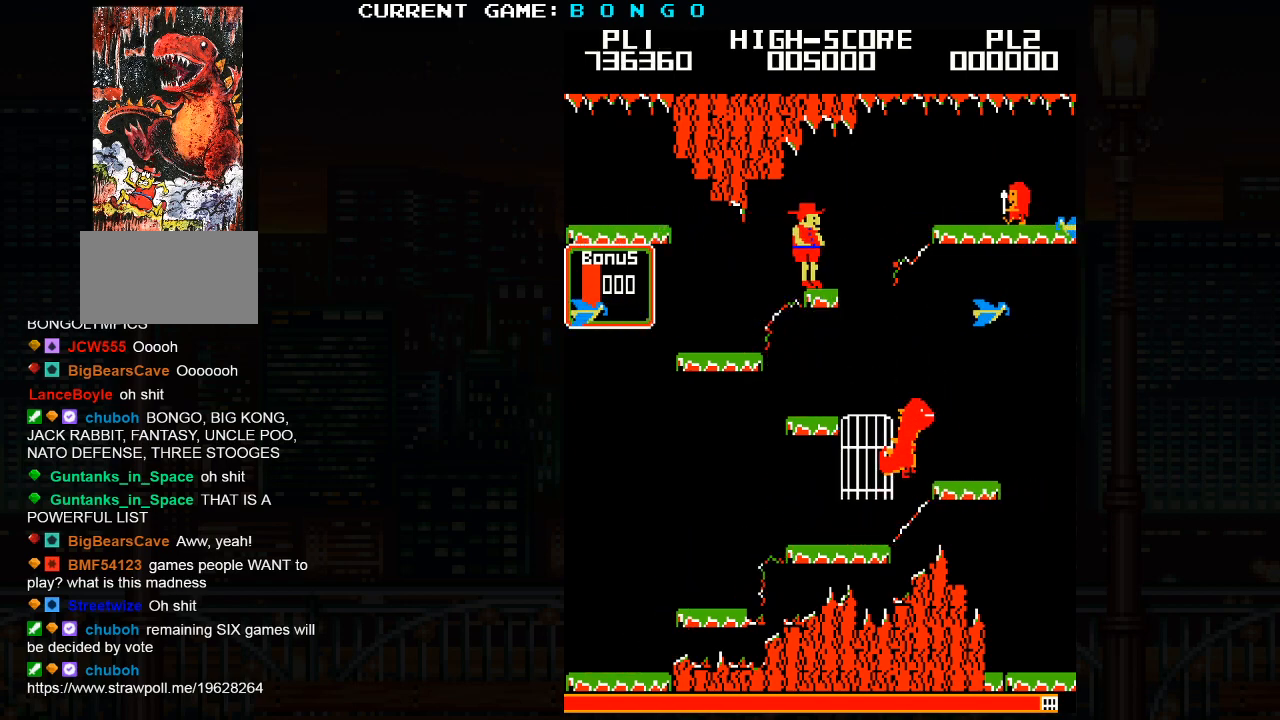
{"dt_ms": 500, "buttons": [], "events": []}
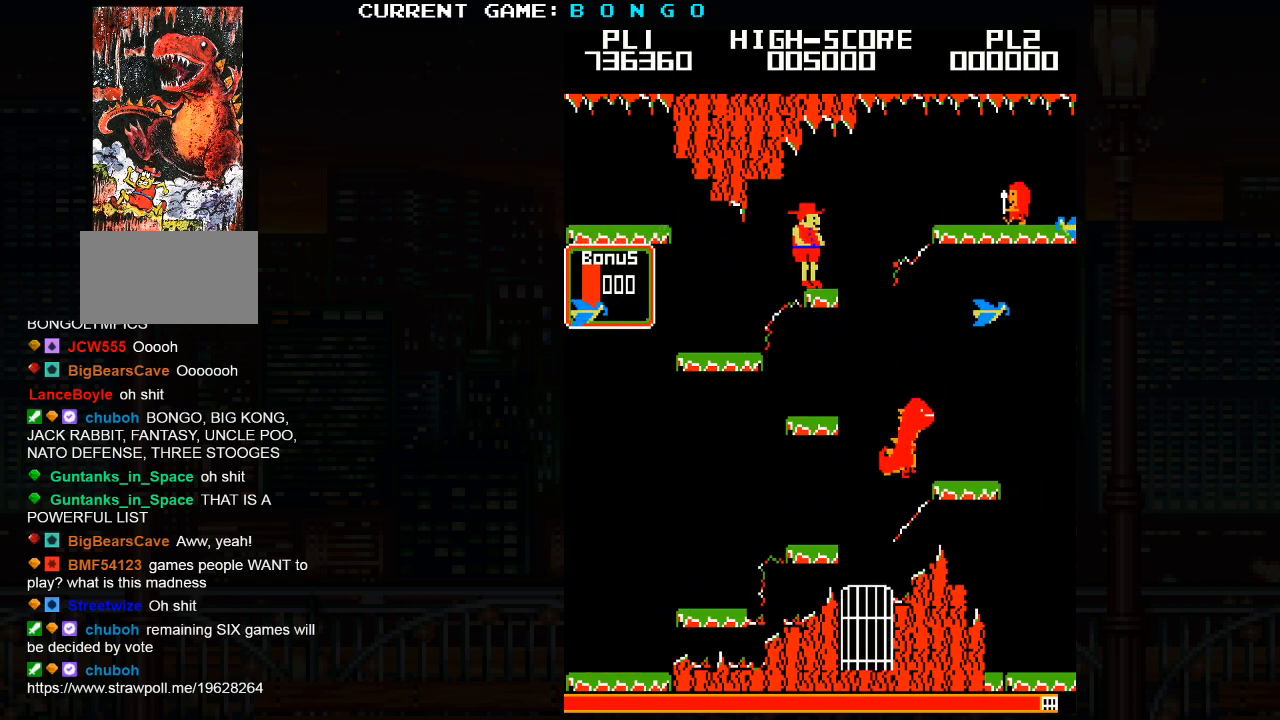
{"dt_ms": 500, "buttons": [], "events": []}